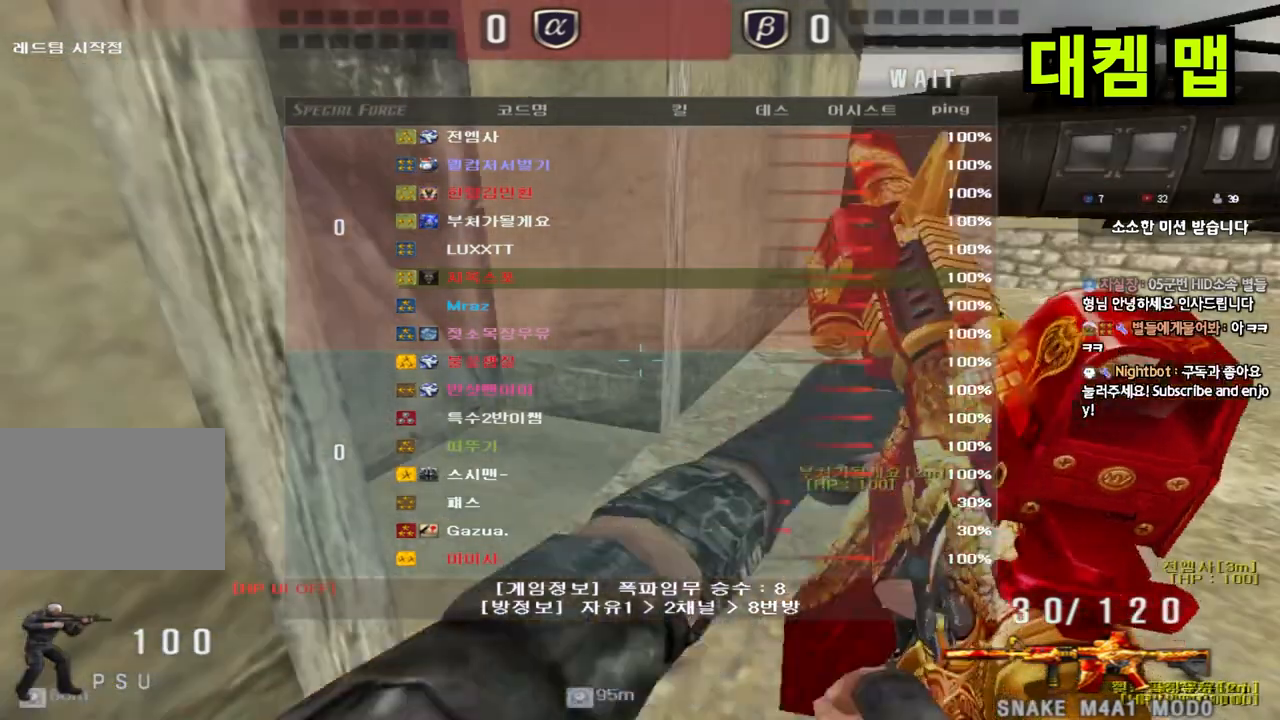
Gameplay with keyboard; each line is a JSON object with the keys held at the frame after it. "events" lists presses ("down") and releases ("up") of "a", "ctrl", "d", "e", "f", "q", "r", "s", "shift", "space", "tab" and "w" between this image and that frame as [ms after this image, input, new state], when the widget could be followed in between. No other keys are recorded. Mouse input is not recorded.
{"keys": ["a", "w"], "events": [[350, "a", "down"], [367, "w", "down"]]}
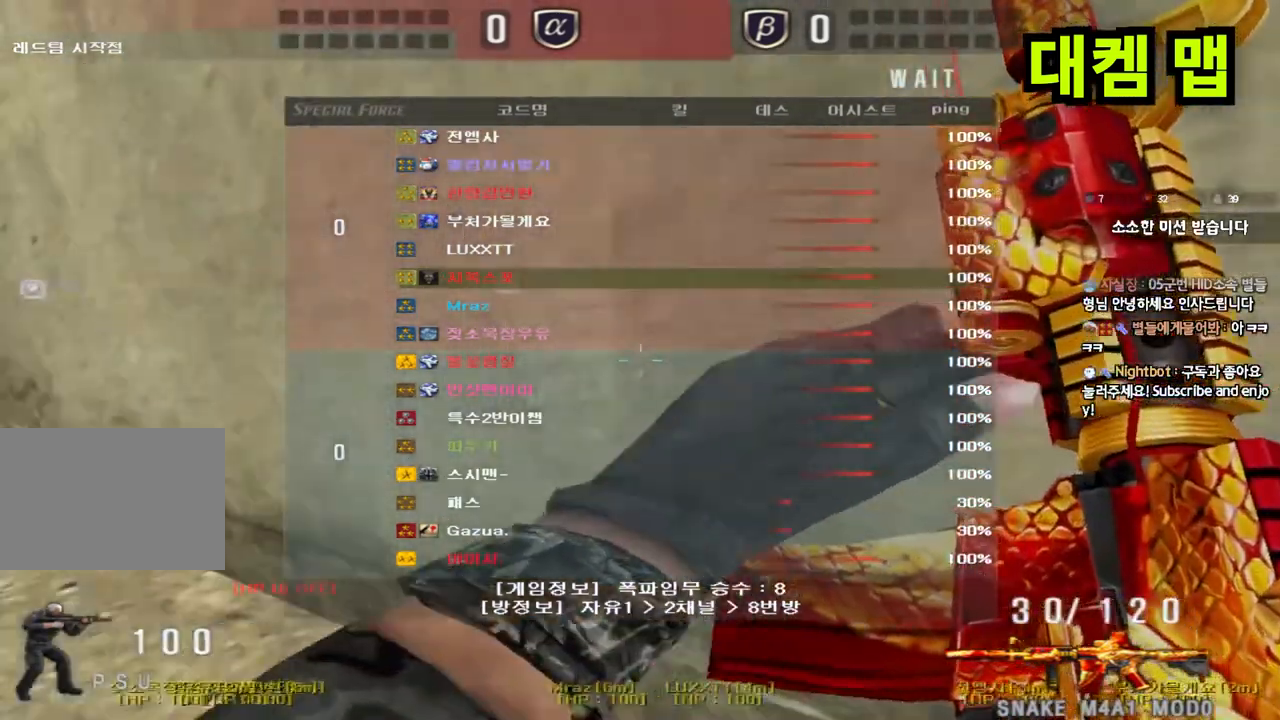
{"keys": ["a", "w"], "events": []}
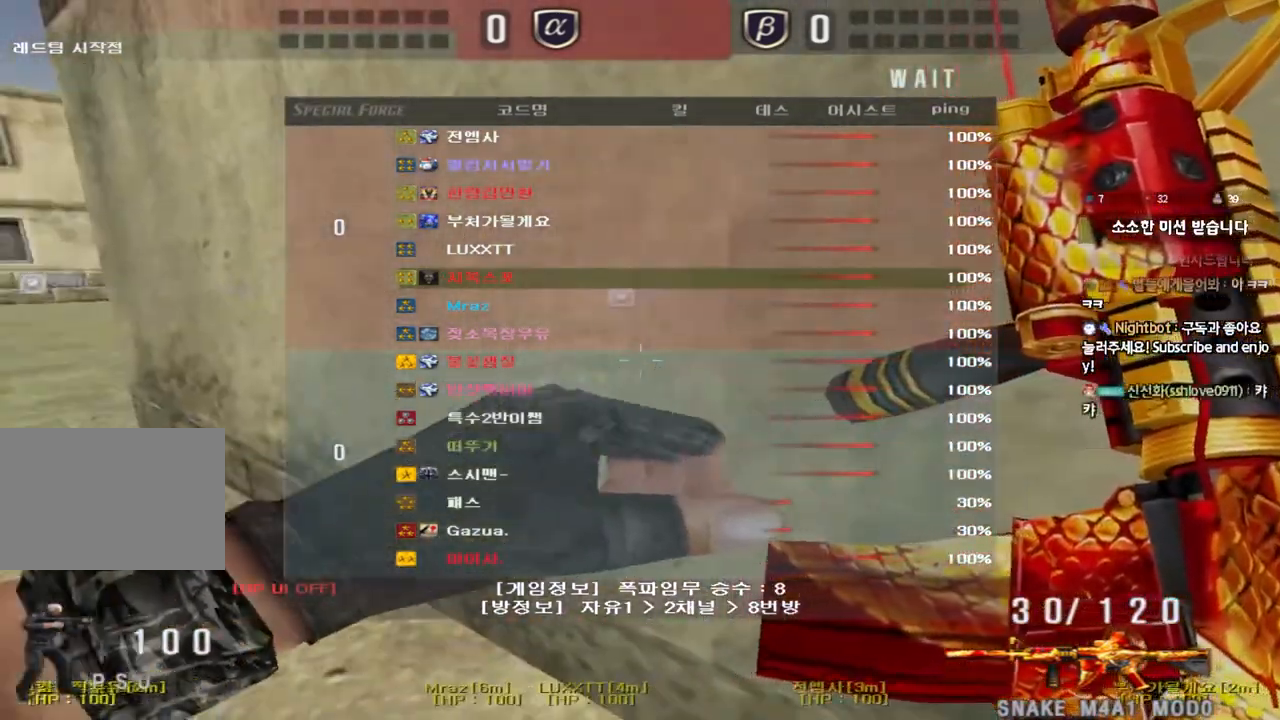
{"keys": ["a", "w"], "events": []}
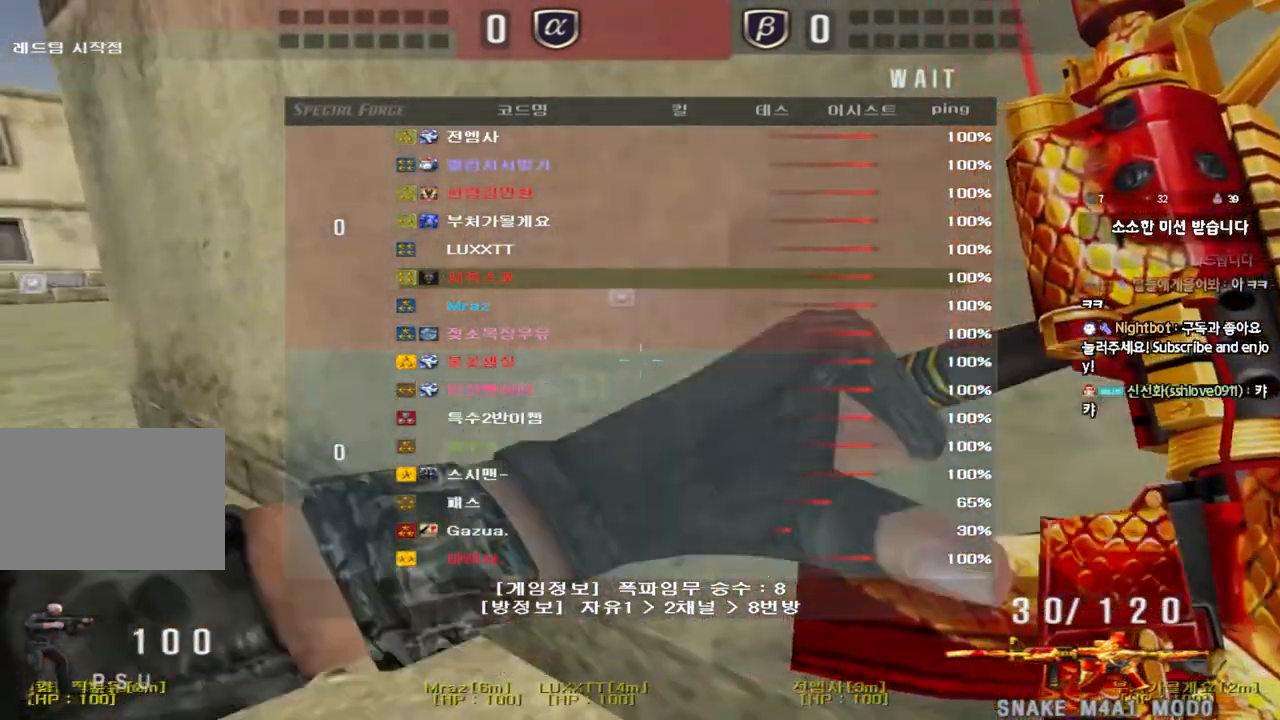
{"keys": ["a", "w"], "events": []}
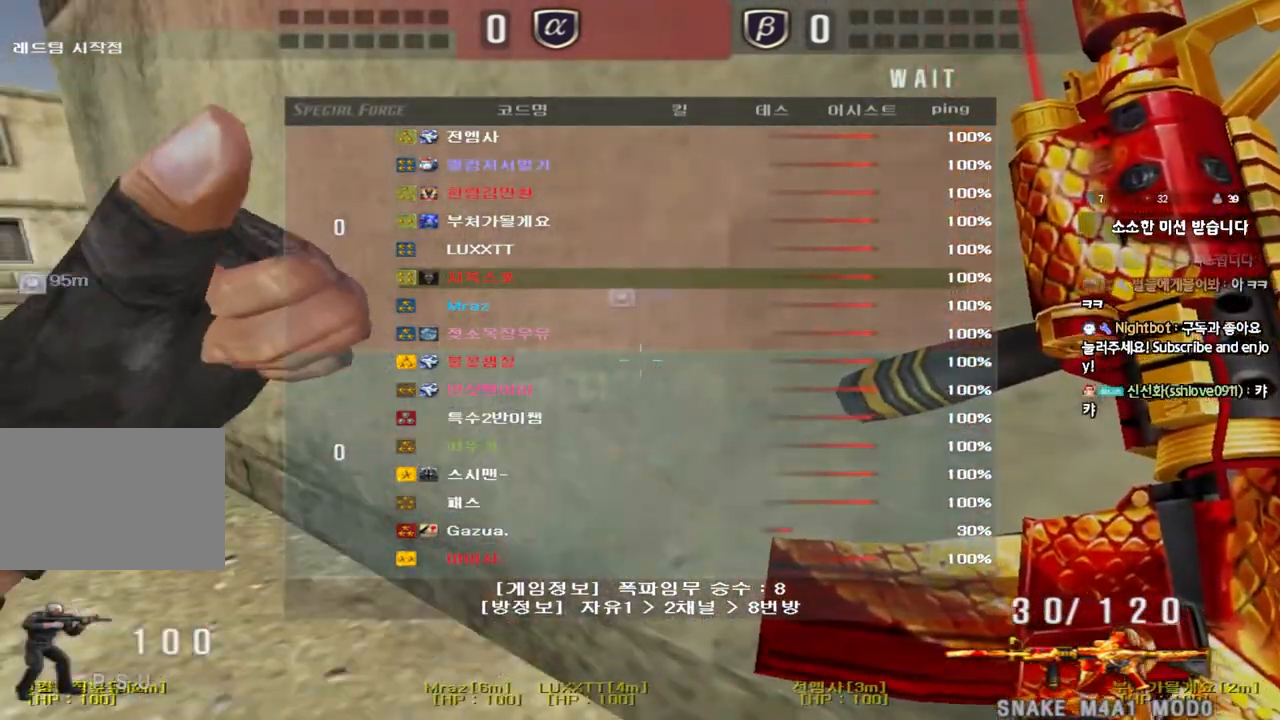
{"keys": [], "events": [[450, "w", "up"], [467, "a", "up"]]}
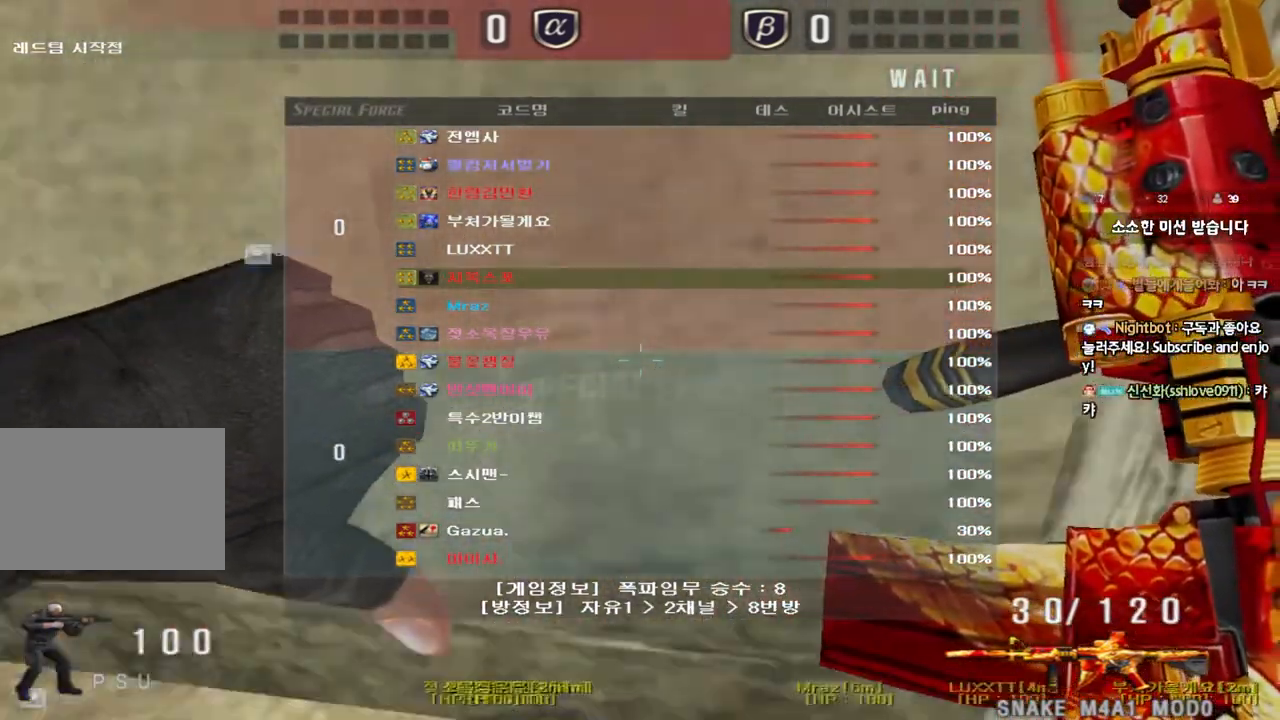
{"keys": ["a", "w"], "events": [[233, "a", "down"], [250, "w", "down"]]}
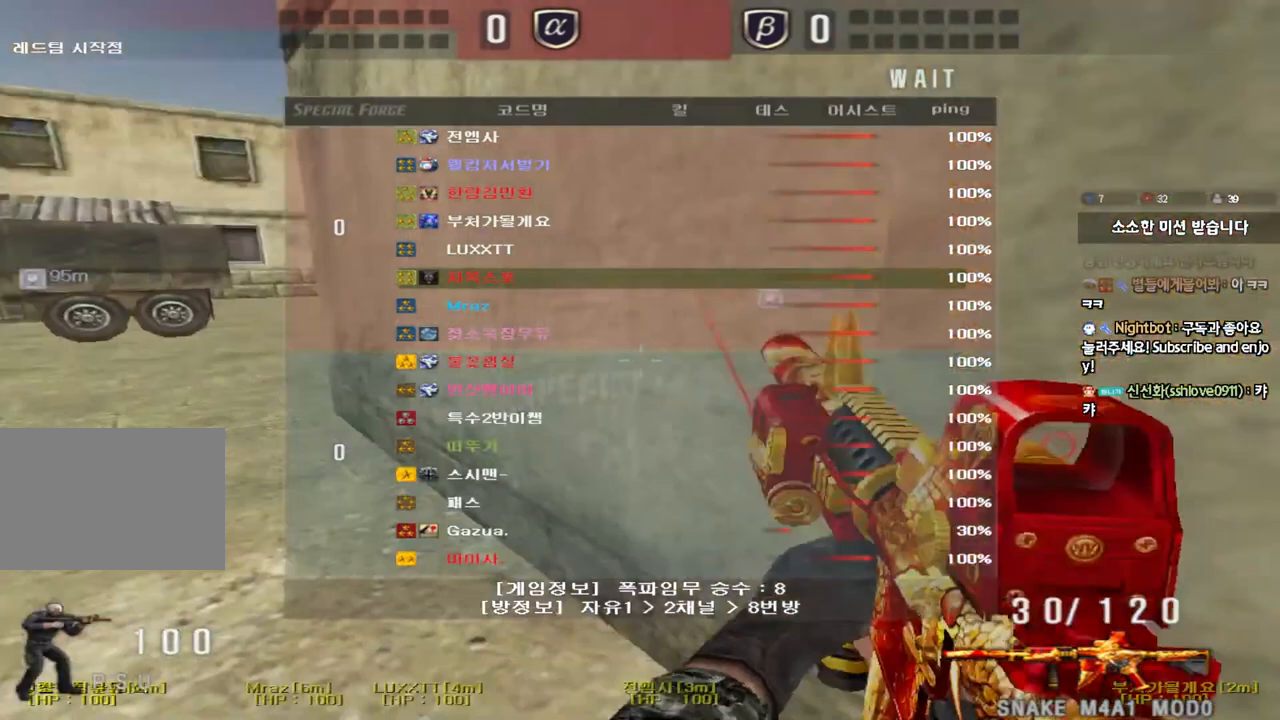
{"keys": ["a", "w"], "events": []}
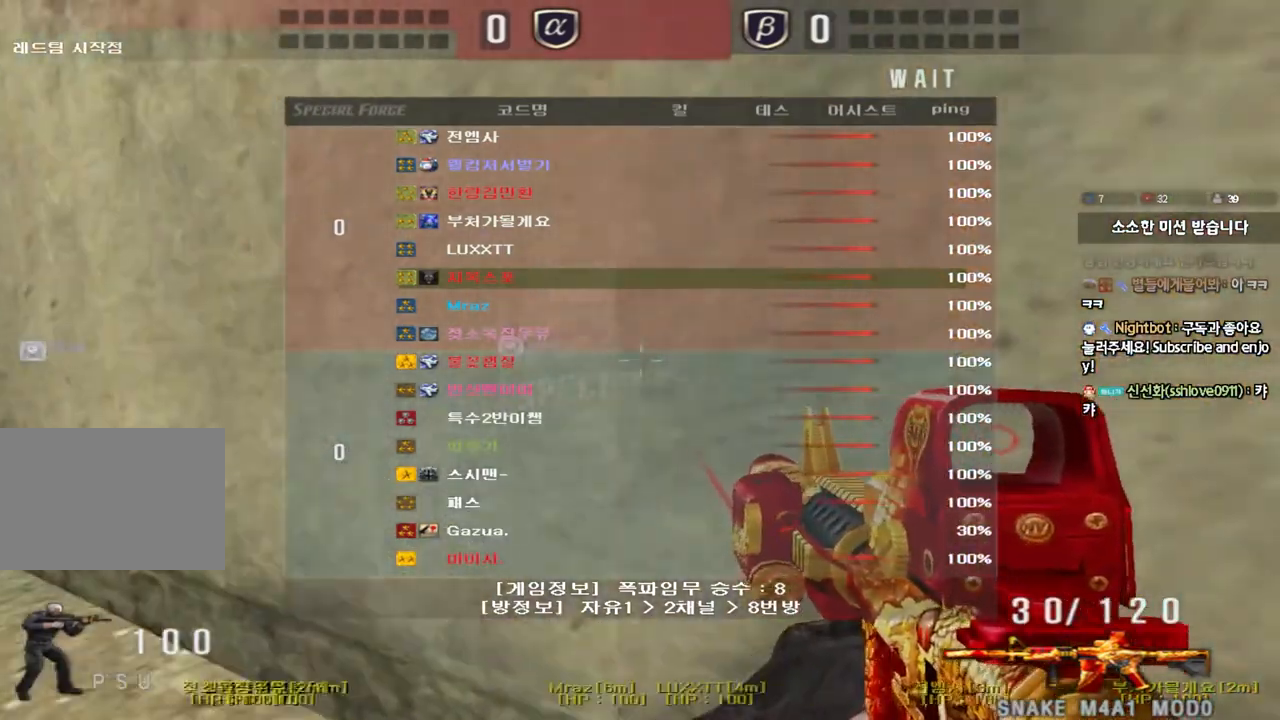
{"keys": ["a", "w"], "events": []}
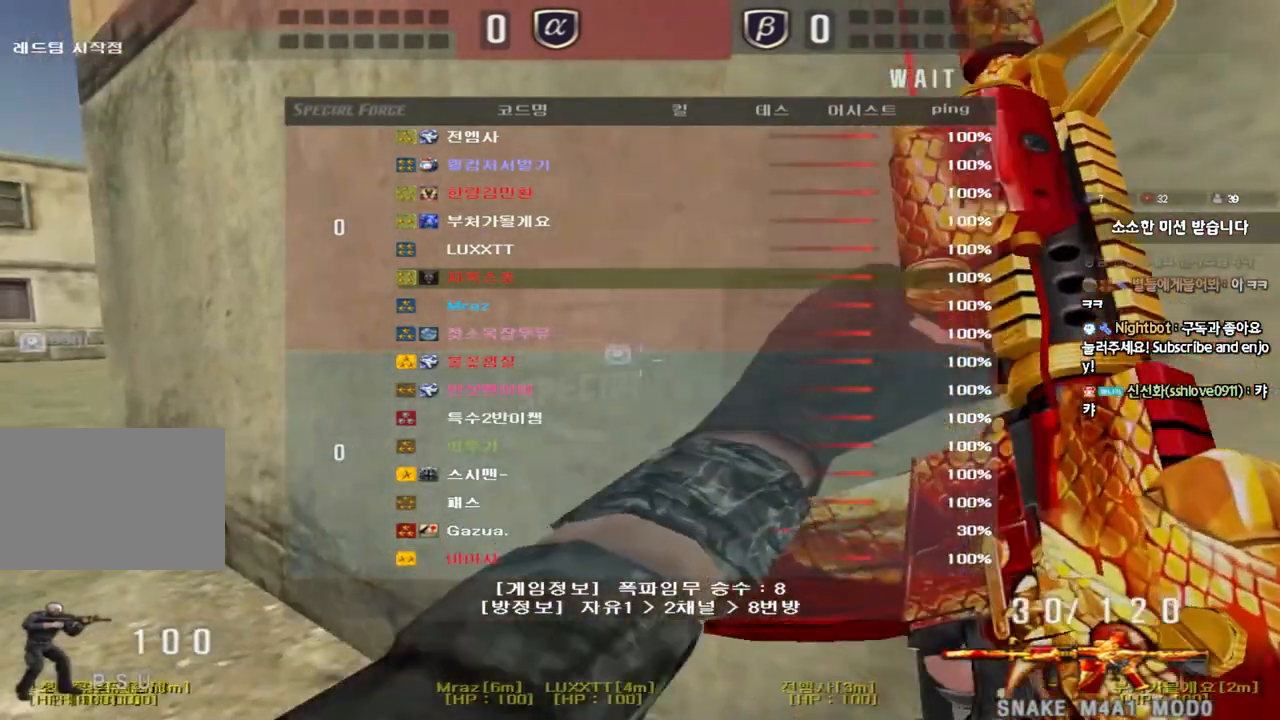
{"keys": ["a", "w"], "events": []}
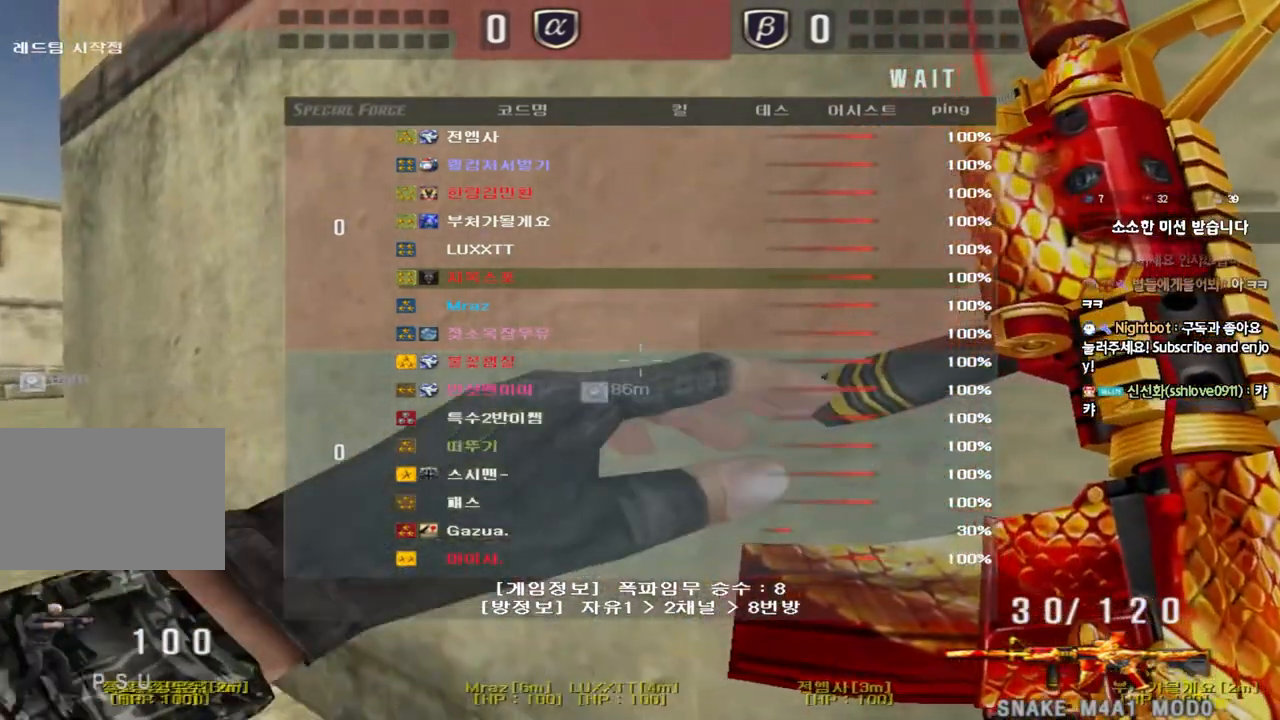
{"keys": ["a", "w"], "events": []}
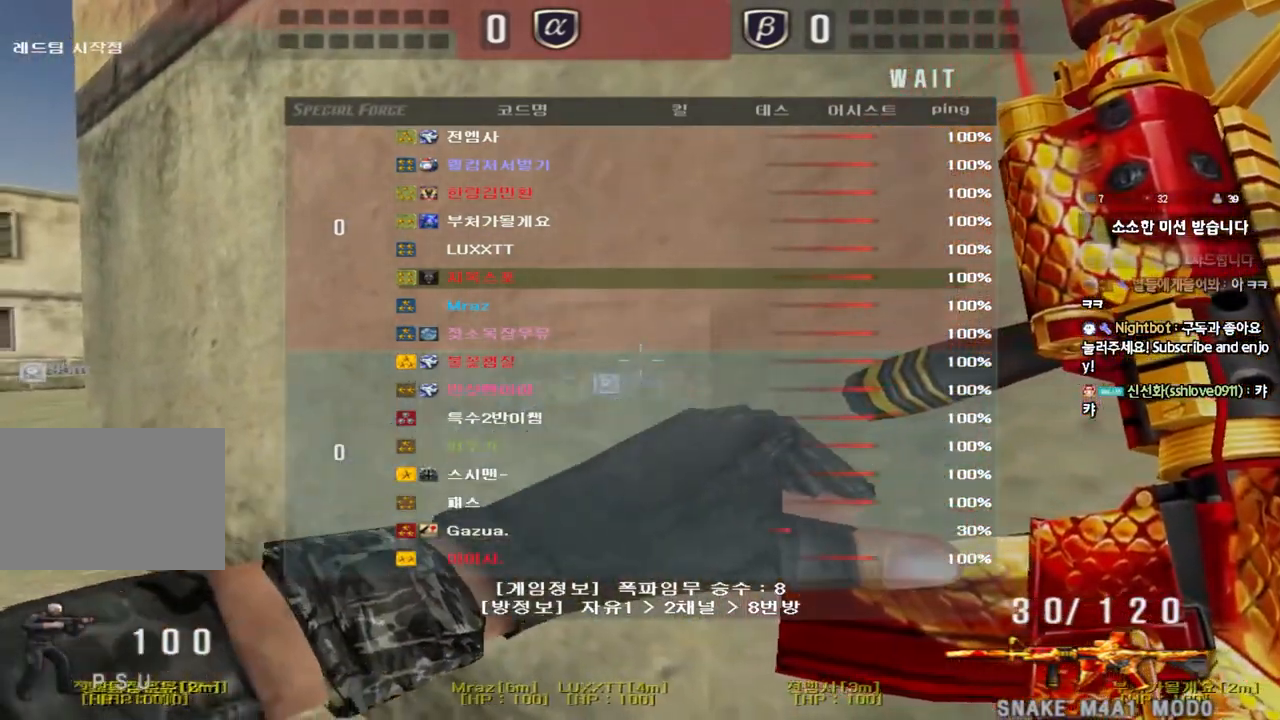
{"keys": ["a", "w"], "events": []}
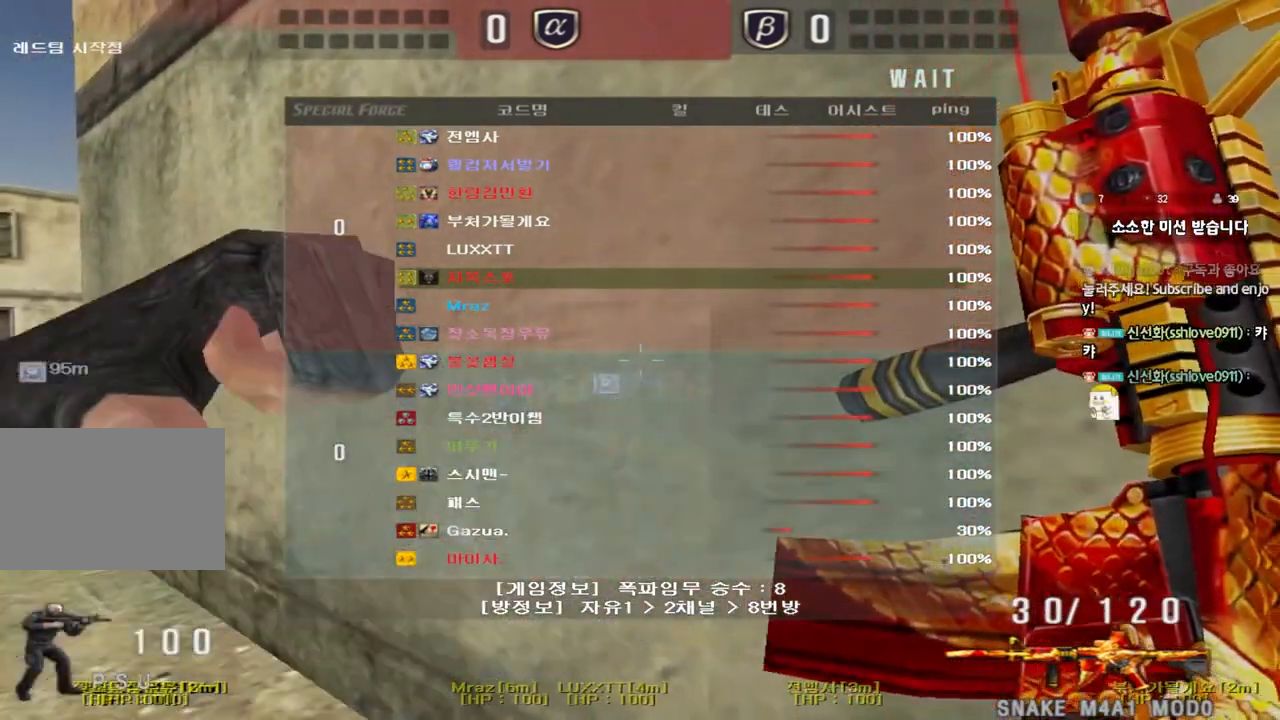
{"keys": ["a", "w"], "events": []}
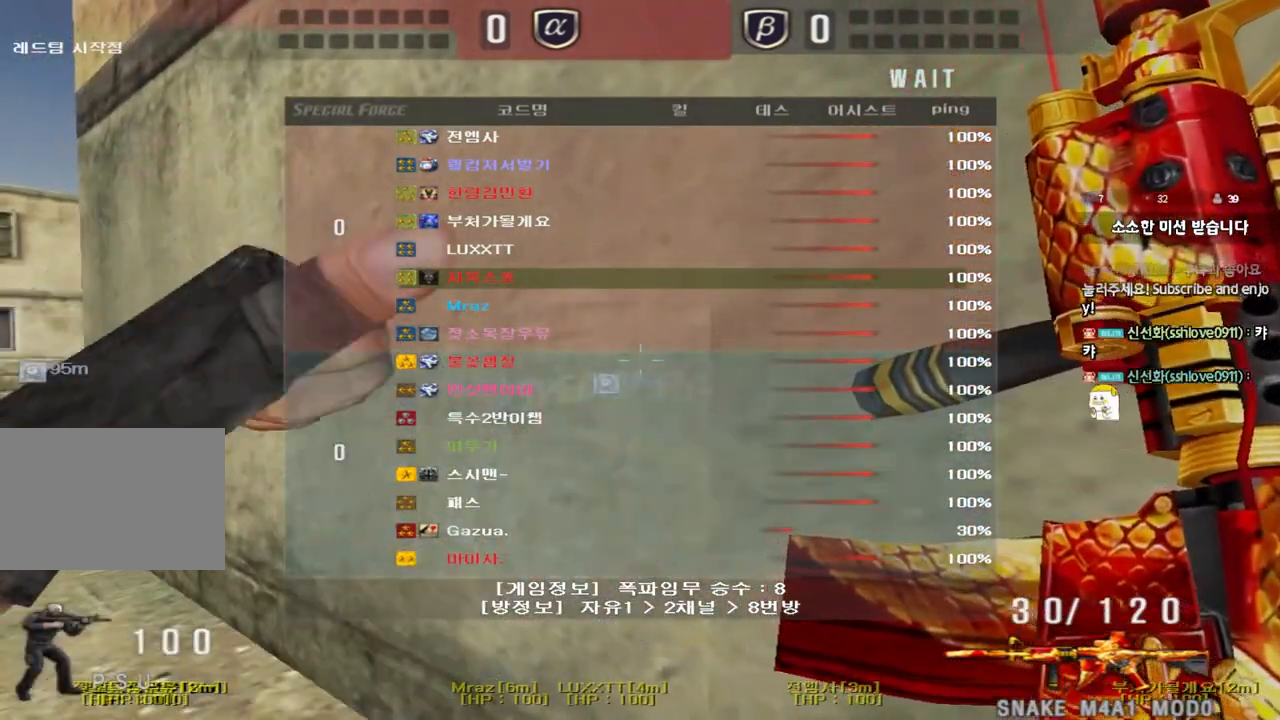
{"keys": ["a", "w"], "events": []}
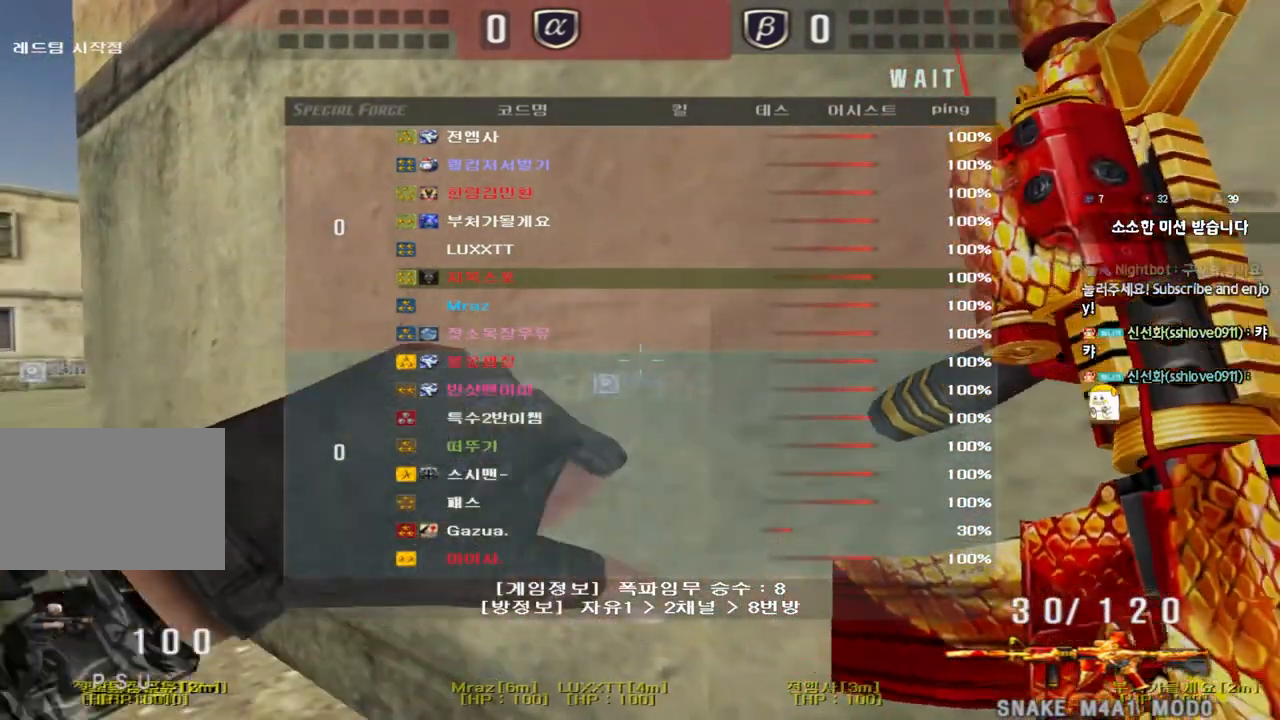
{"keys": ["a", "w"], "events": []}
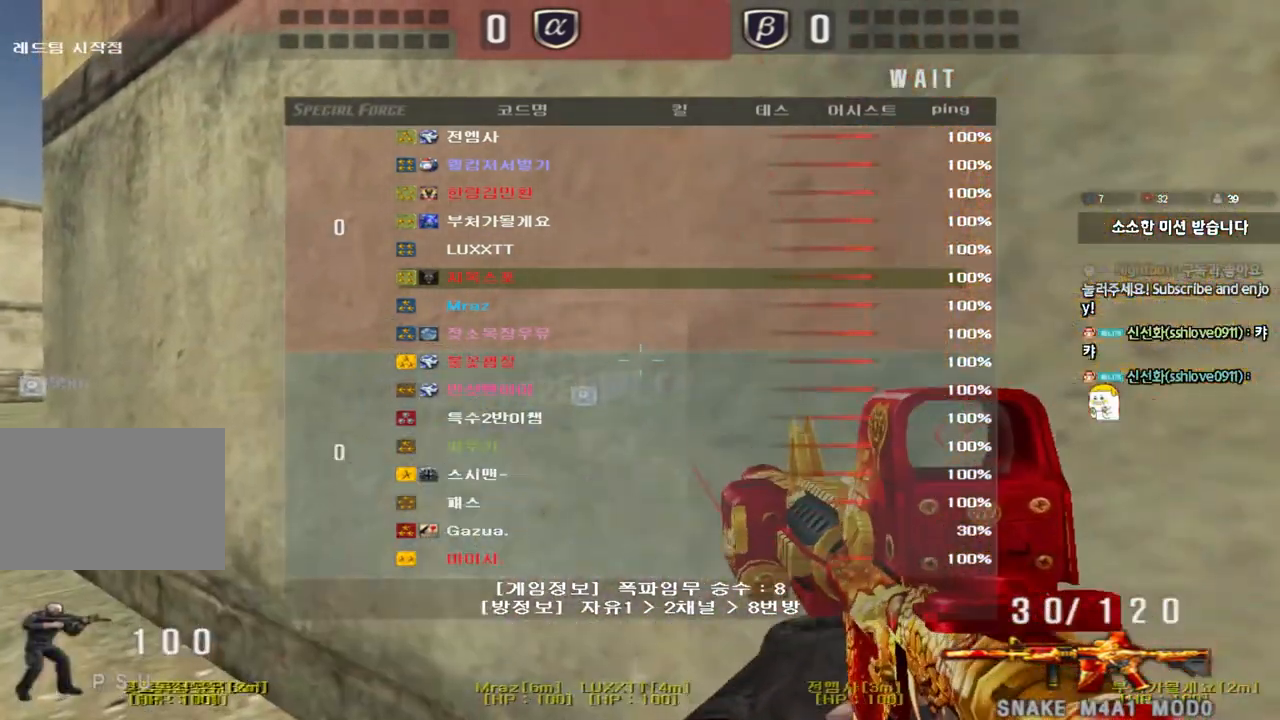
{"keys": ["a", "w"], "events": []}
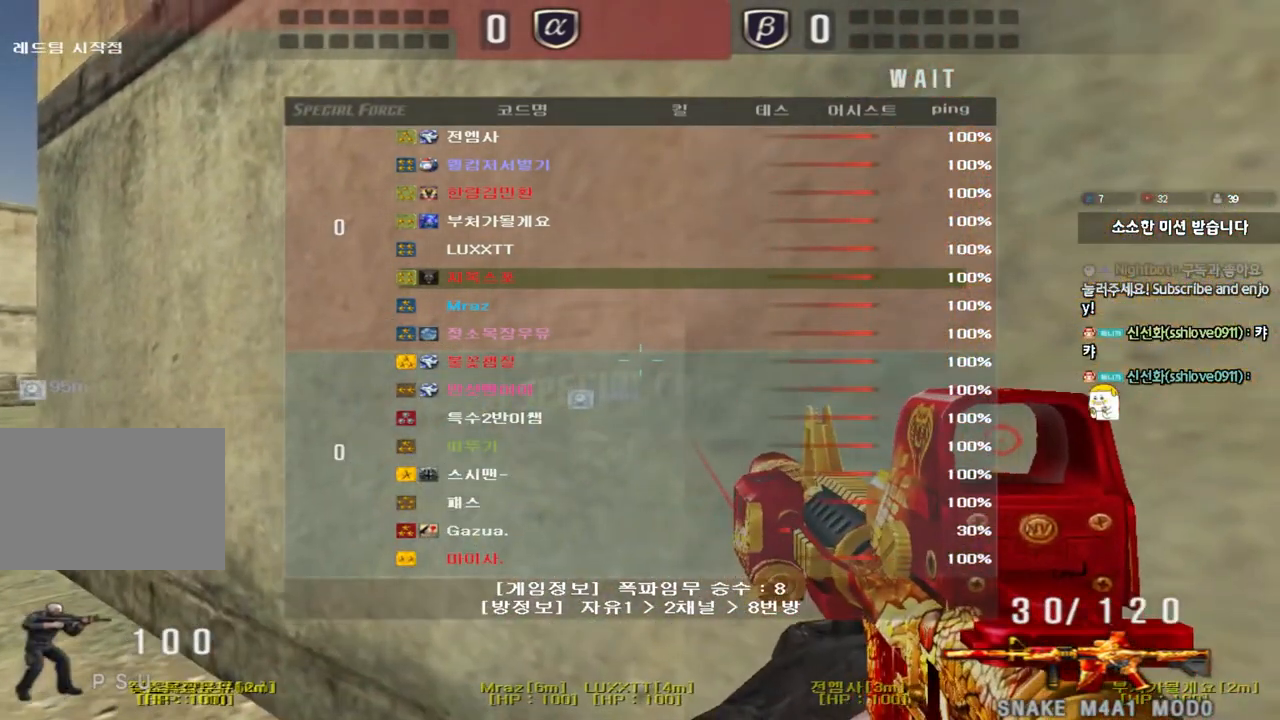
{"keys": ["a", "w"], "events": []}
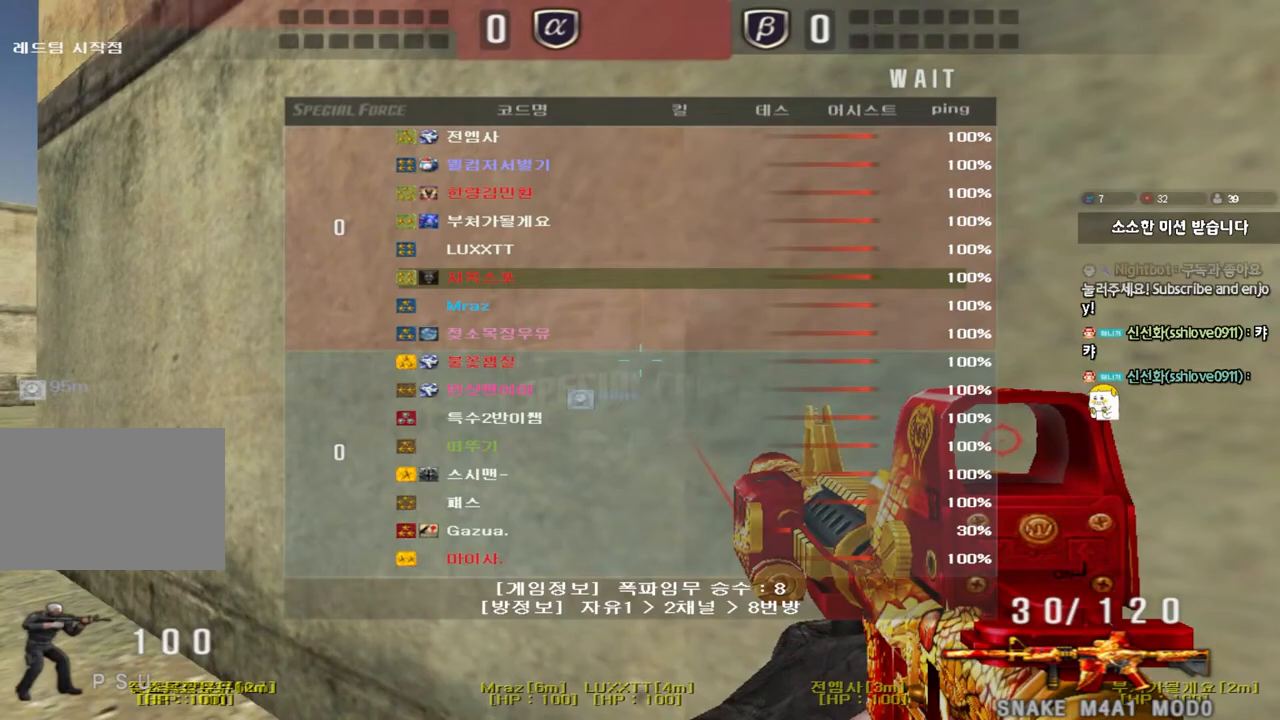
{"keys": ["a", "w"], "events": []}
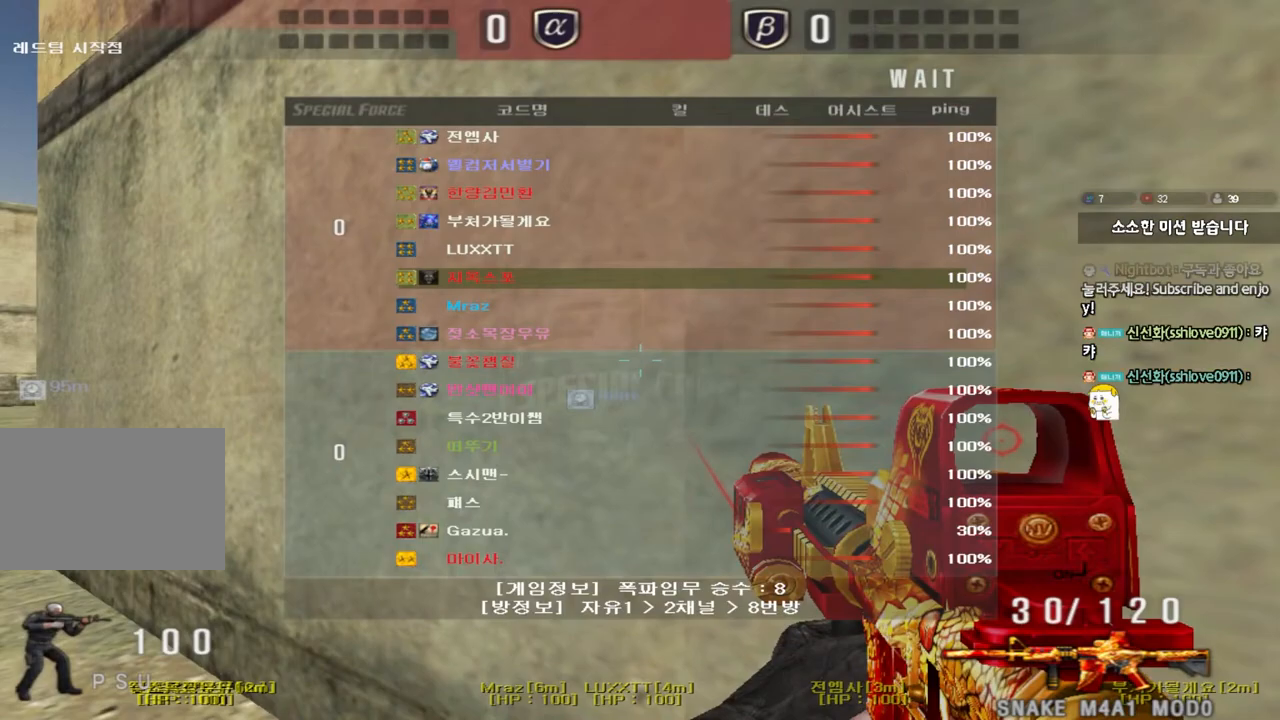
{"keys": ["a", "w"], "events": []}
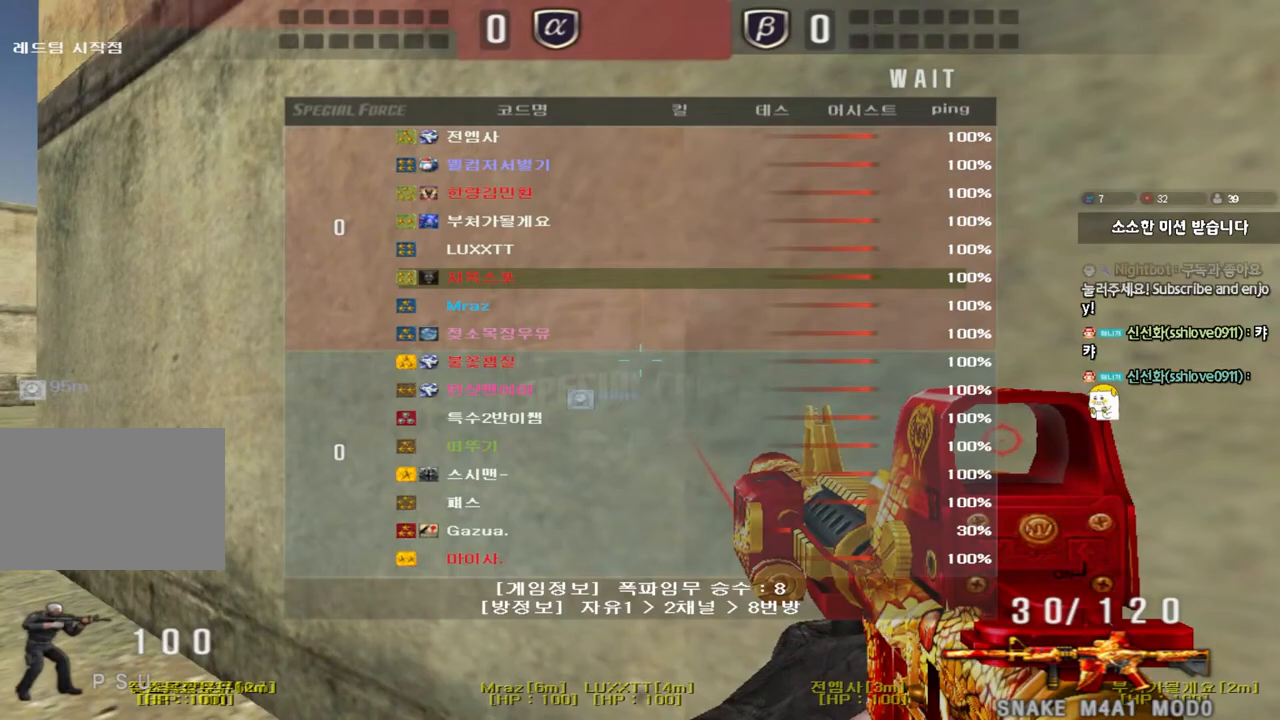
{"keys": ["a", "w"], "events": []}
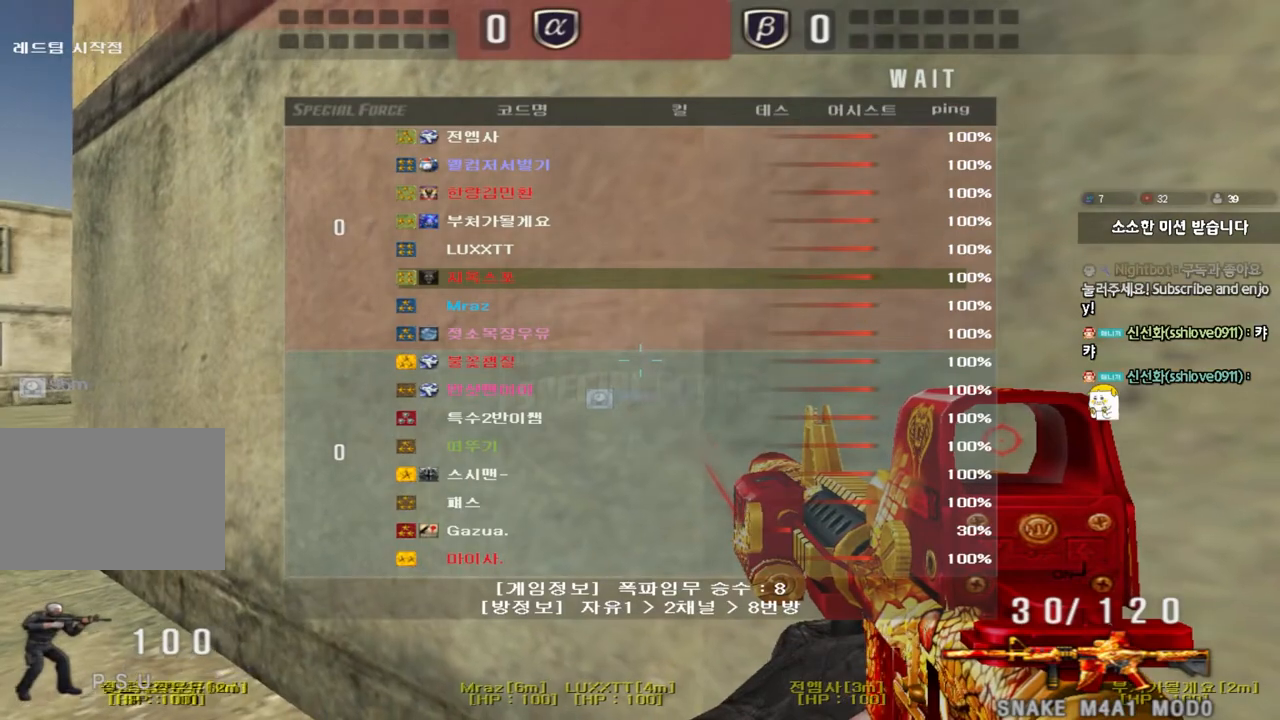
{"keys": ["a", "w"], "events": []}
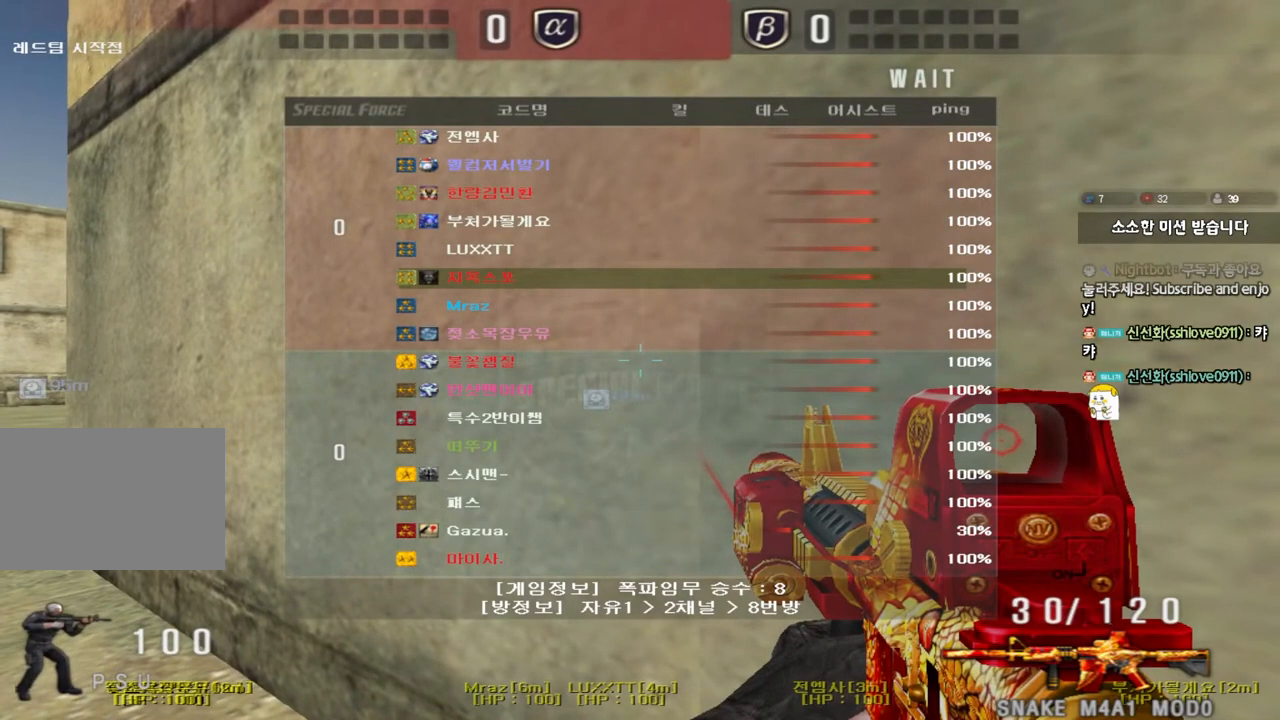
{"keys": ["a", "w"], "events": []}
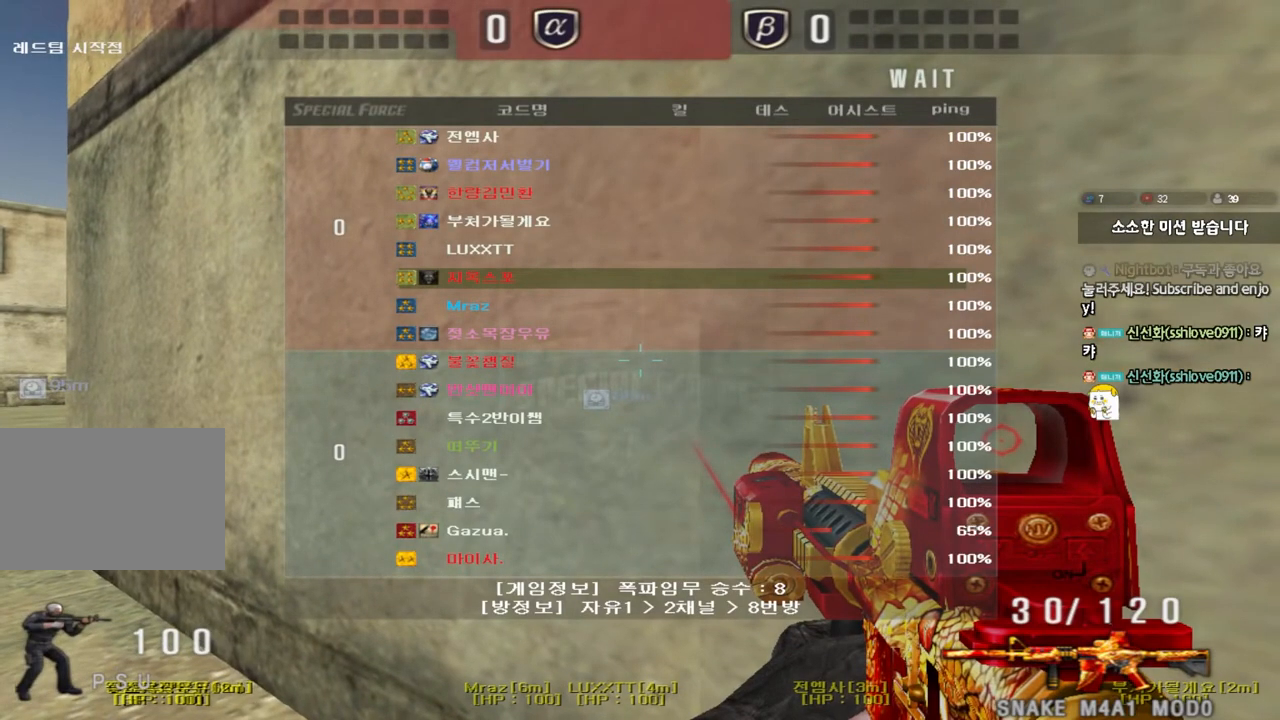
{"keys": ["a", "w"], "events": []}
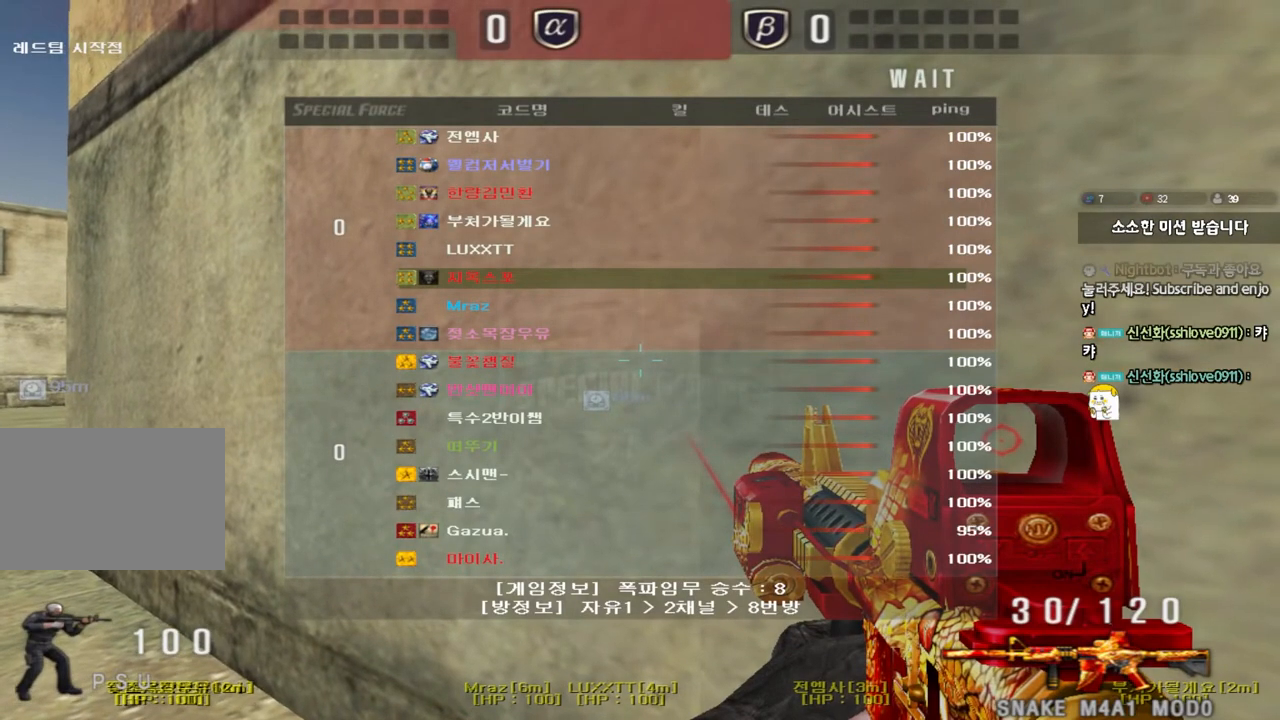
{"keys": ["a", "w"], "events": []}
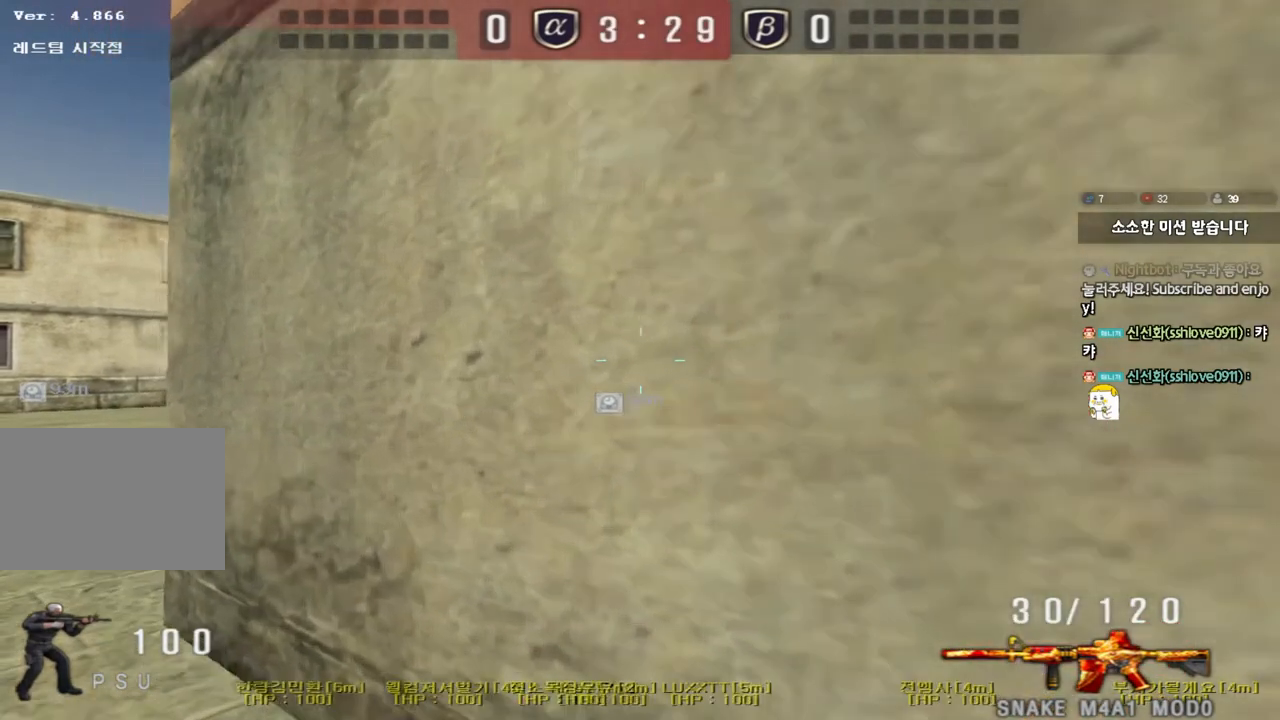
{"keys": ["a", "w"], "events": []}
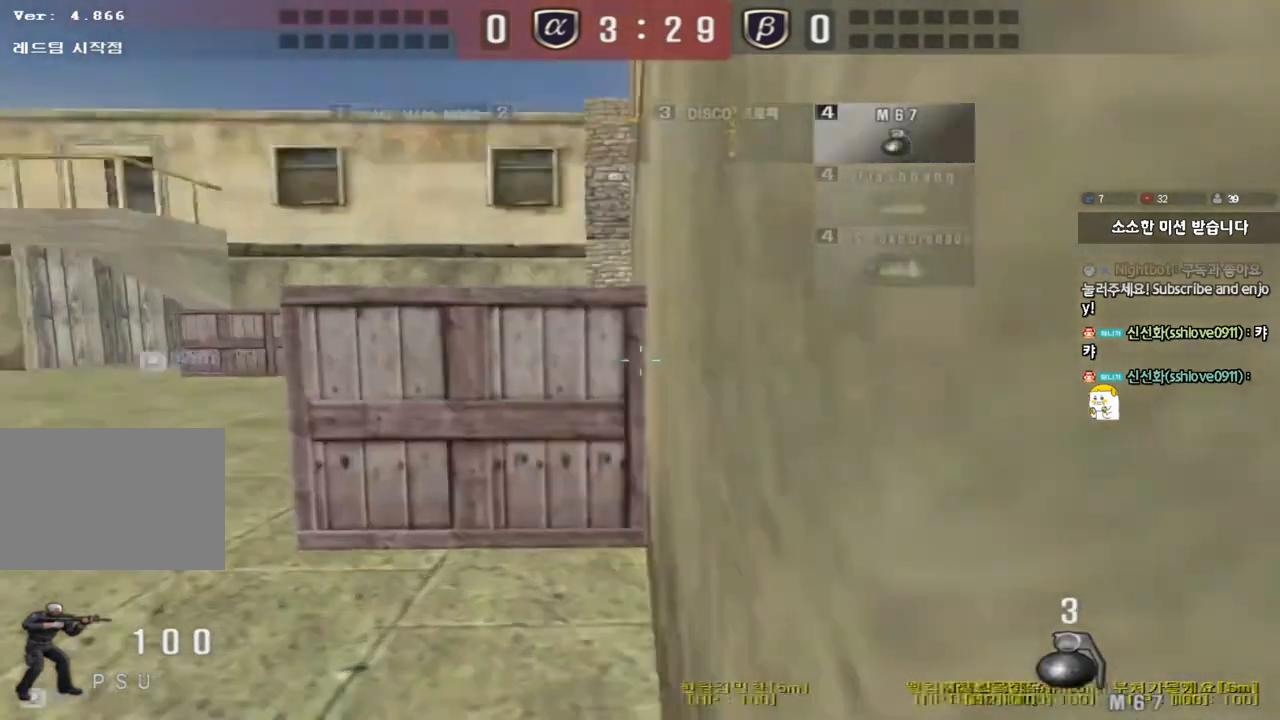
{"keys": ["d", "tab", "w"], "events": [[150, "a", "up"], [183, "d", "down"], [433, "tab", "down"]]}
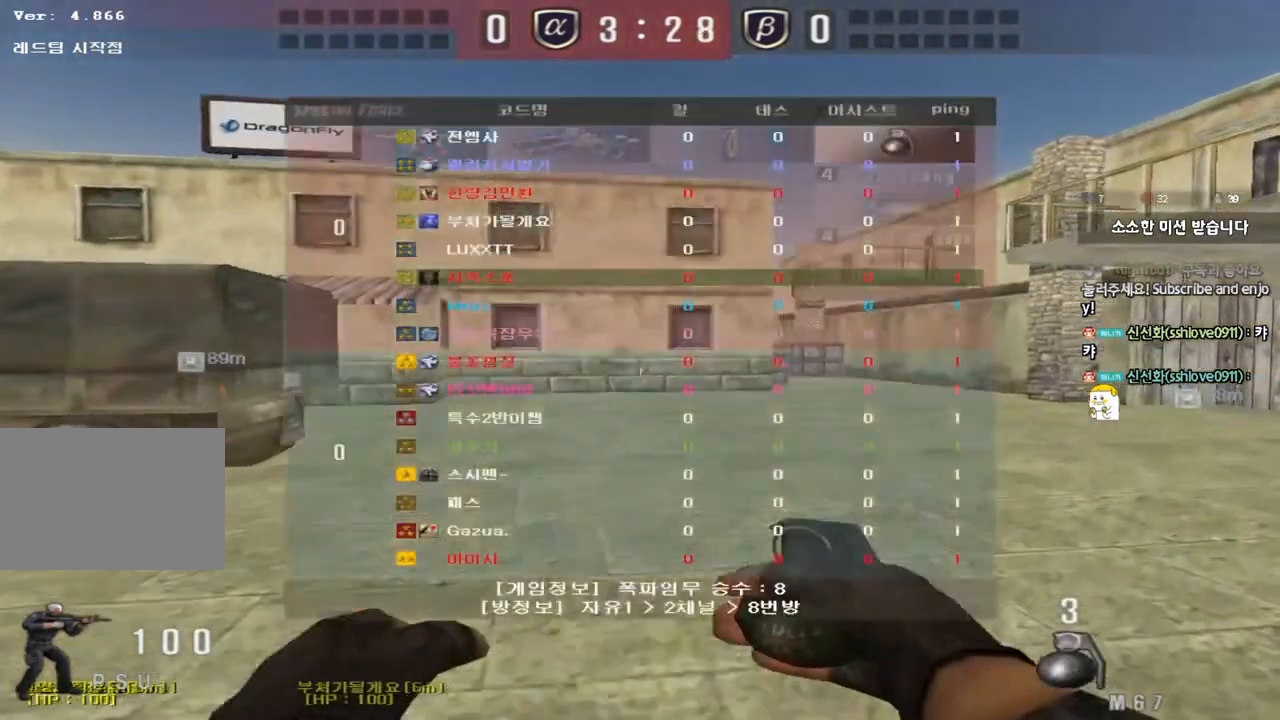
{"keys": ["d", "tab", "w"], "events": []}
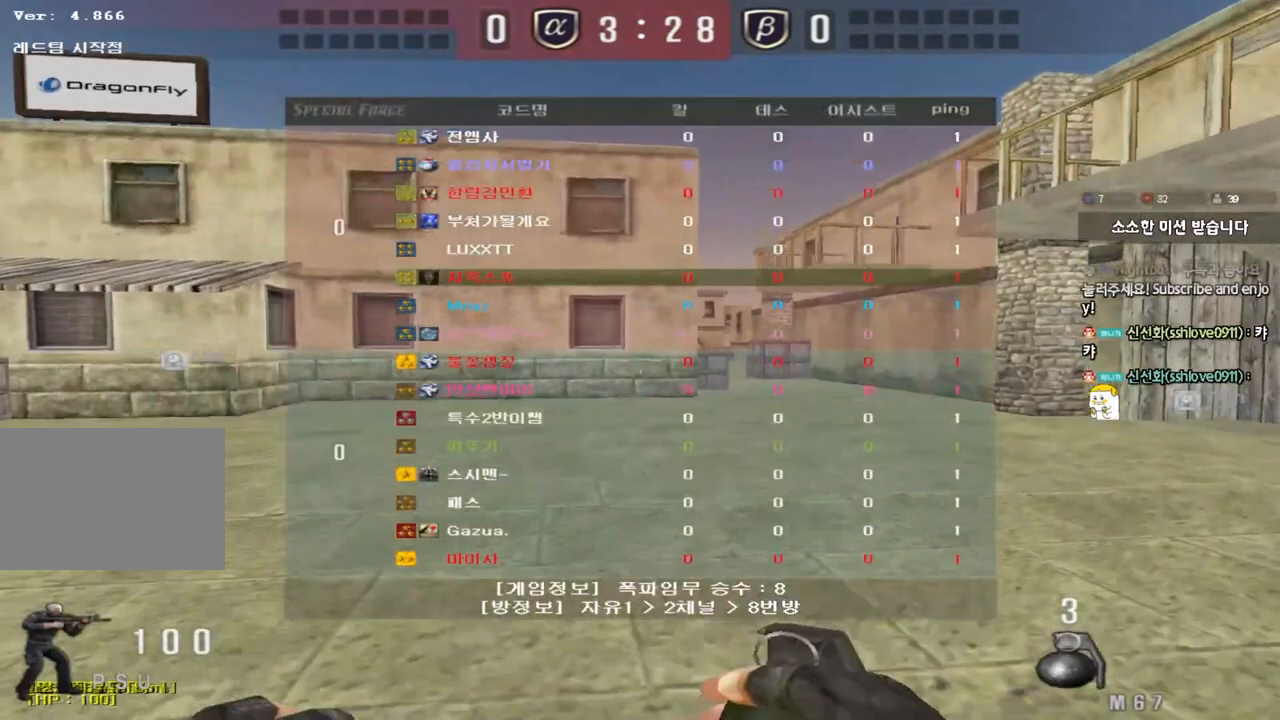
{"keys": ["d", "tab", "w"], "events": []}
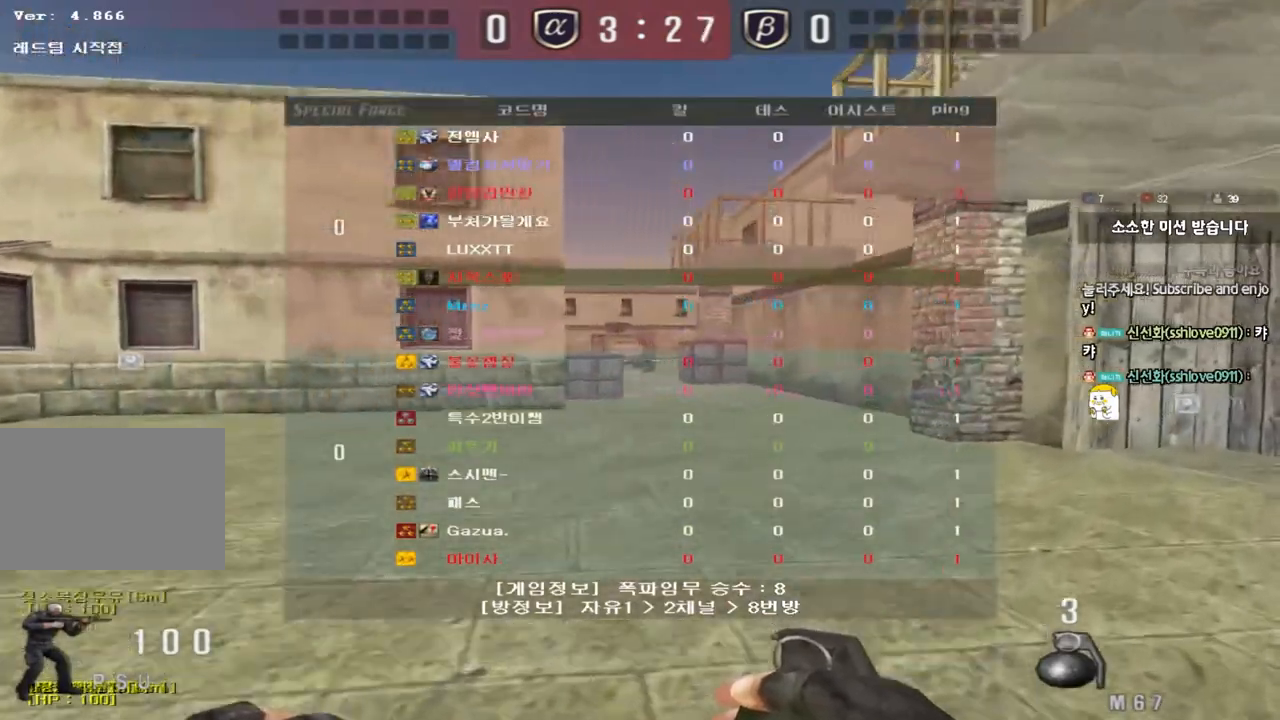
{"keys": ["d", "w"], "events": [[267, "tab", "up"]]}
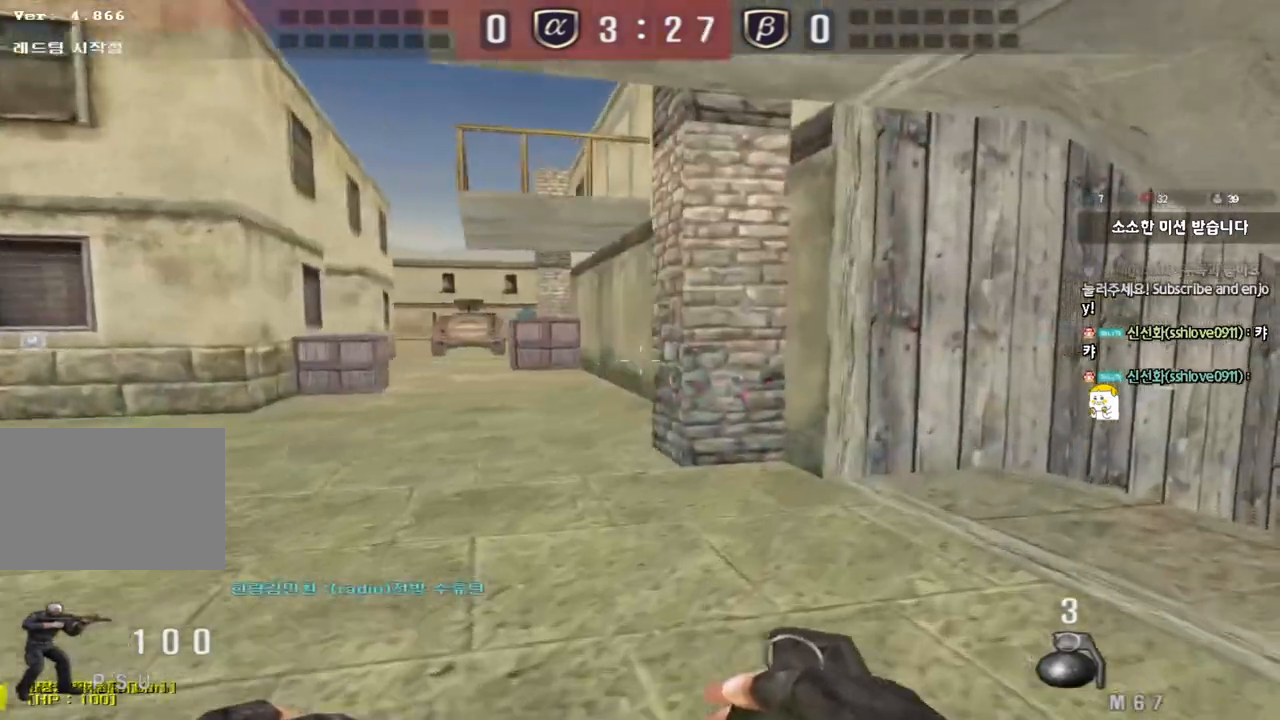
{"keys": ["d", "w"], "events": []}